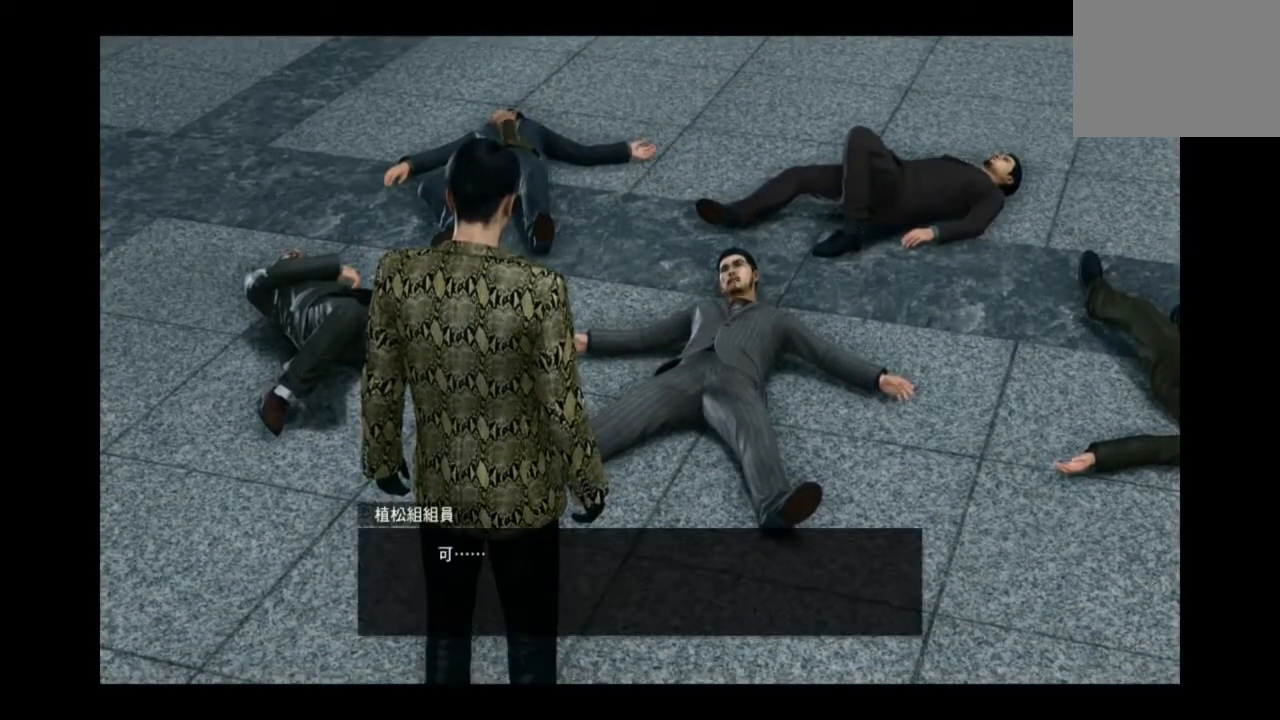
Gameplay with a controller (PlayStation layout); each line is a JSON object with the inputs held at the frame after it. "events" lists button and stick changes between this image and that frame as [ms after this image, input, new state], when the widget could be followed in between. Not read: left_stick.
{"buttons": [], "right_stick": "center", "events": [[334, "CIRCLE", "down"], [417, "CIRCLE", "up"]]}
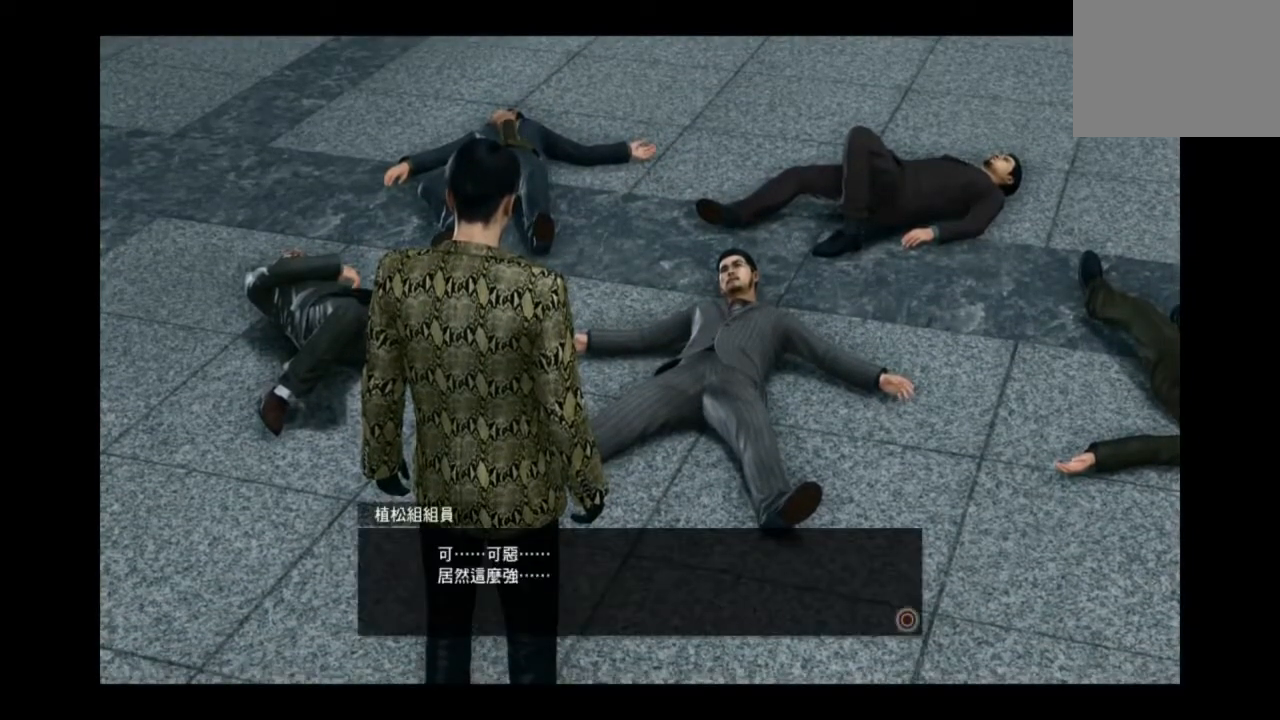
{"buttons": [], "right_stick": "center", "events": []}
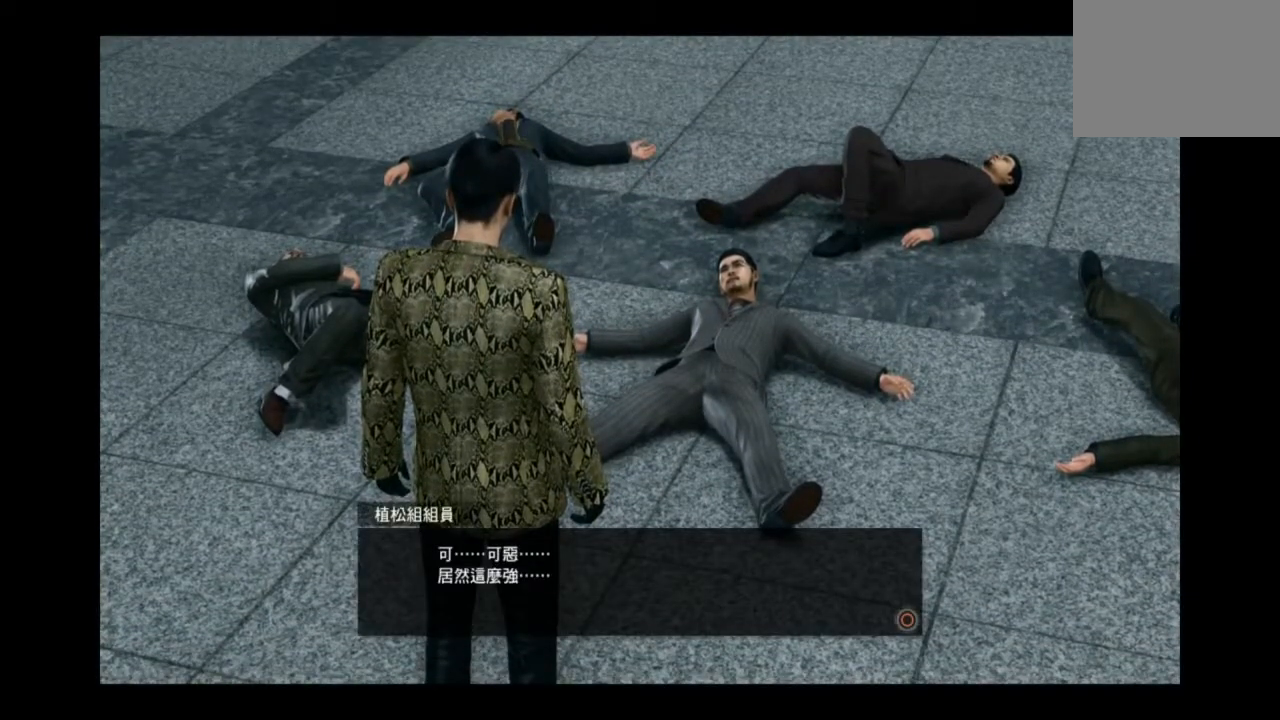
{"buttons": [], "right_stick": "center", "events": []}
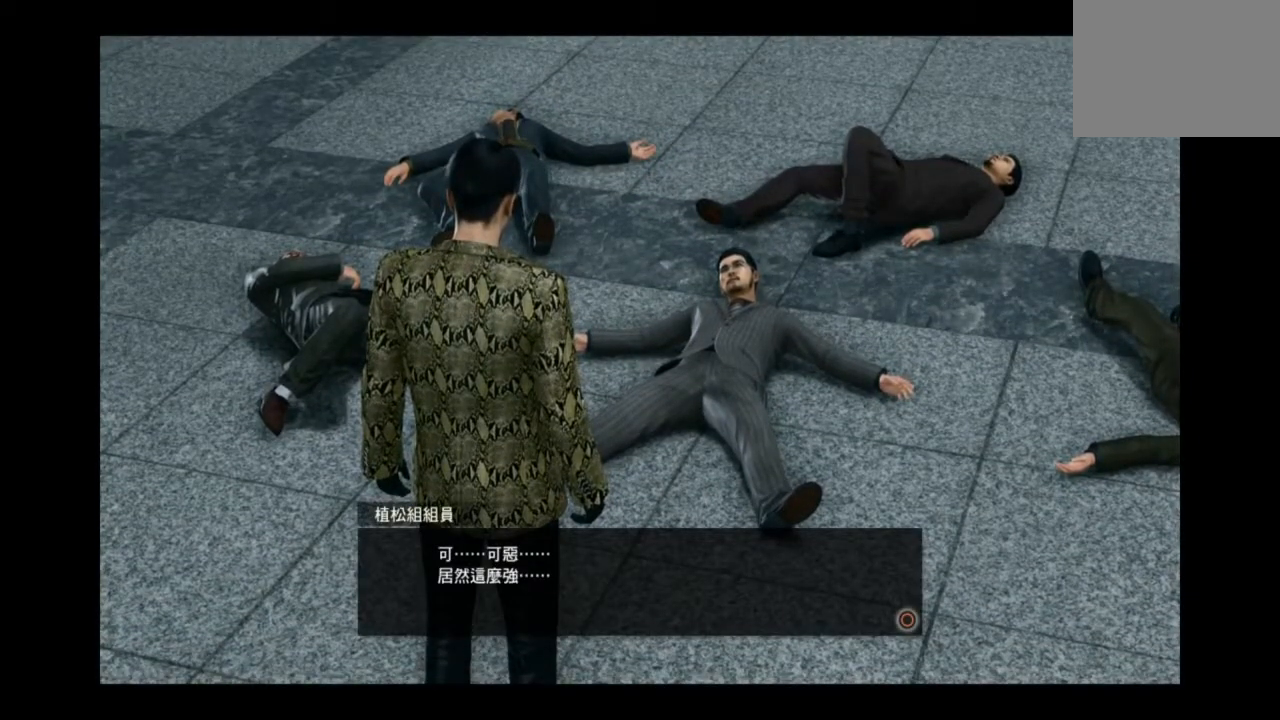
{"buttons": [], "right_stick": "center", "events": []}
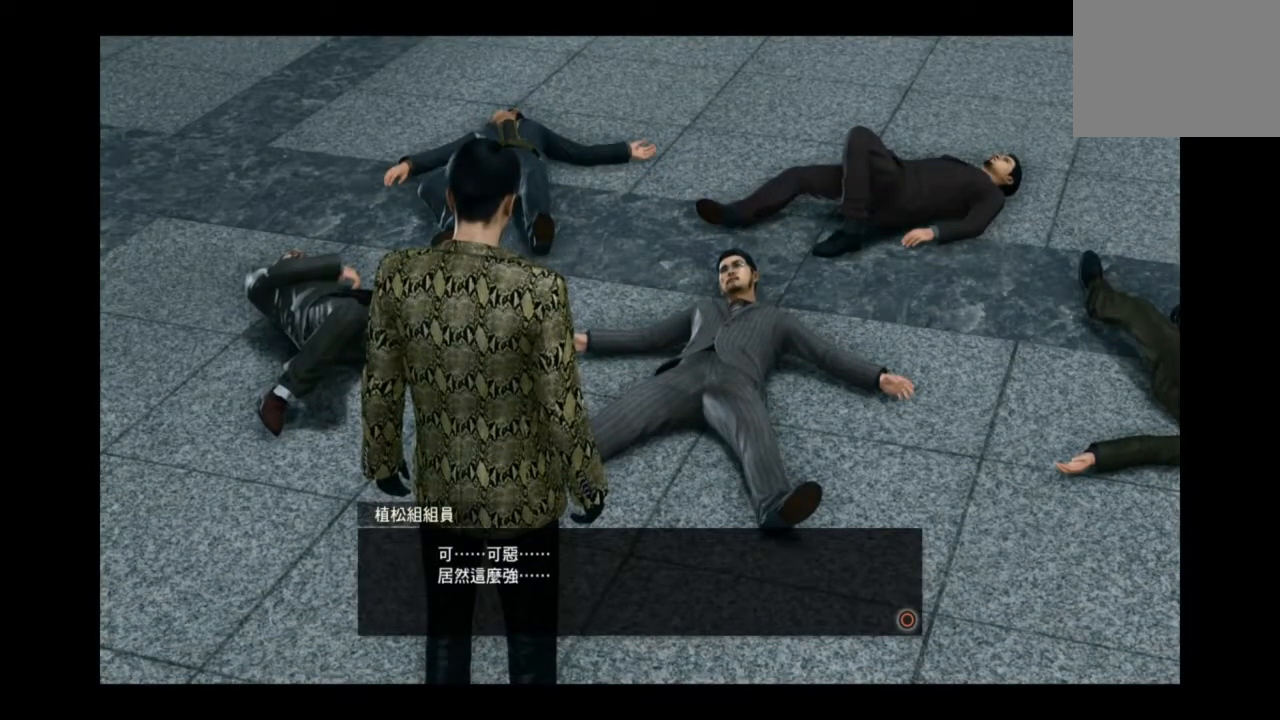
{"buttons": [], "right_stick": "center", "events": [[209, "CIRCLE", "down"], [292, "CIRCLE", "up"]]}
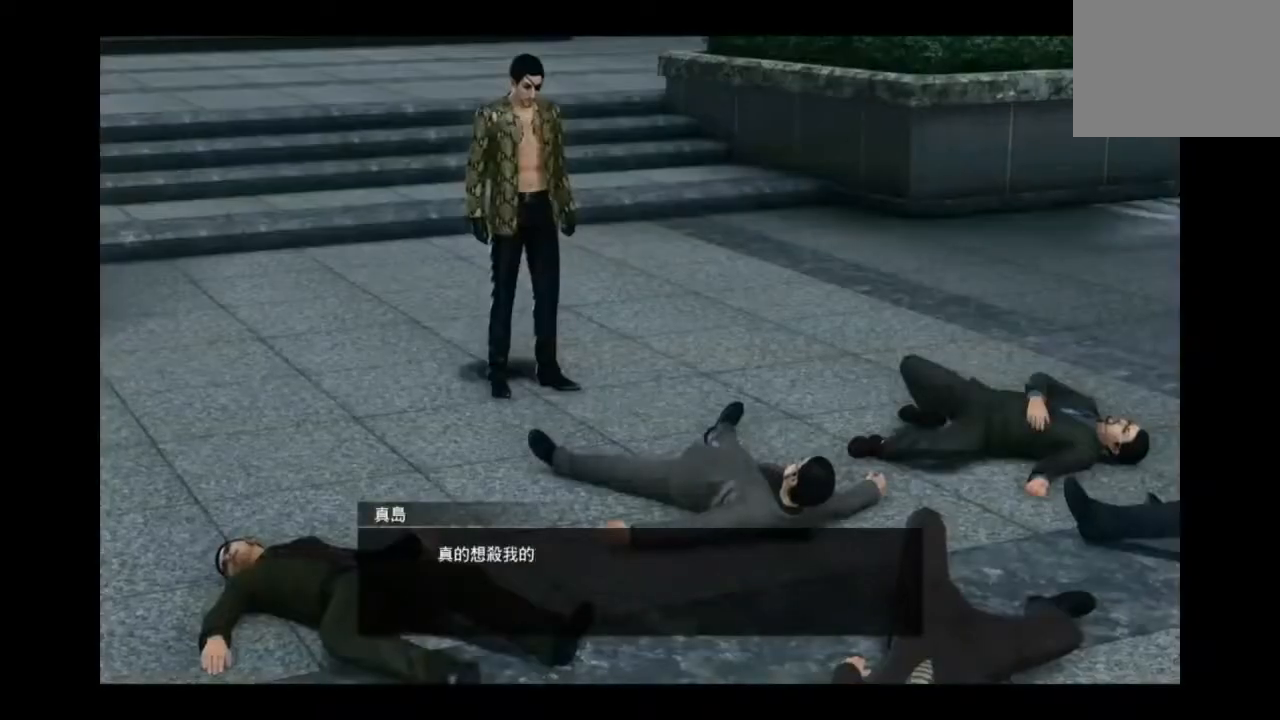
{"buttons": [], "right_stick": "center", "events": []}